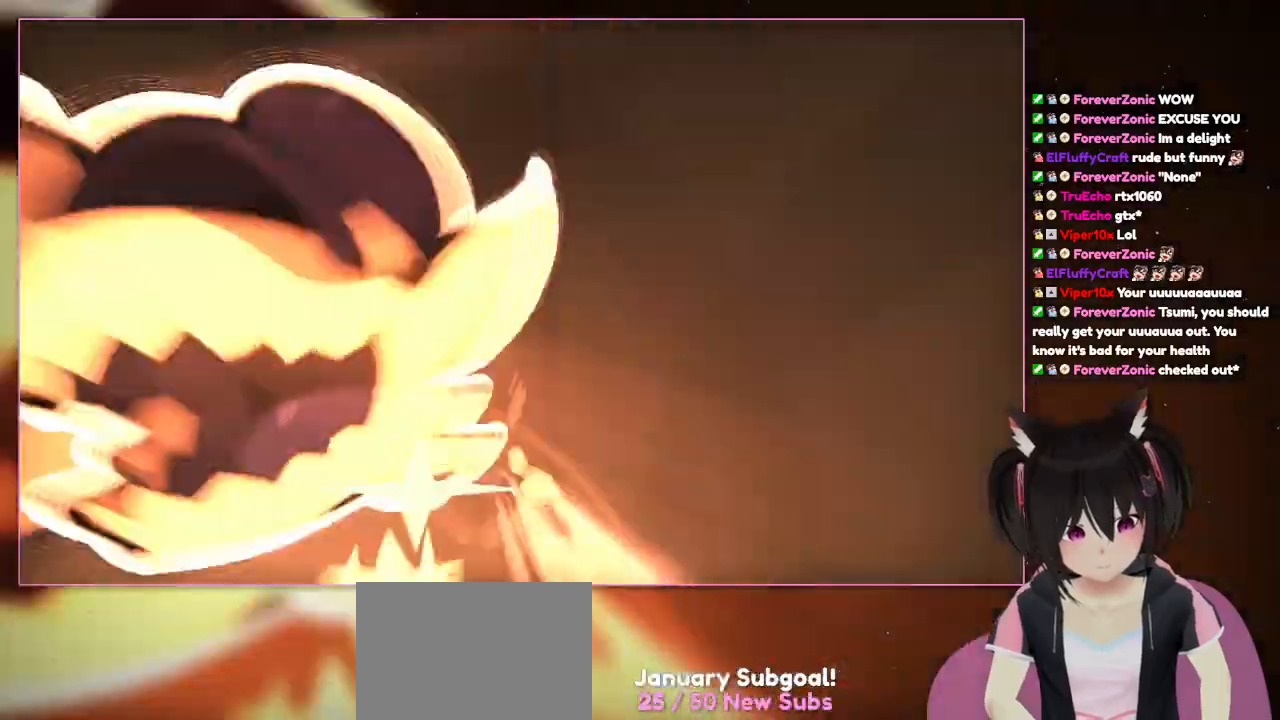
Gameplay with a controller (Nintendo layout); each line is a JSON object with the inputs held at the frame after it. "events" lists button and stick changes between this image and that frame as [ms after this image, input, new state], when the widget could be followed in between. Not read: L3 R3.
{"buttons": [], "left_stick": "center", "right_stick": "center", "events": [[83, "L2", "up"], [83, "R2", "down"], [283, "R2", "up"], [283, "left_stick", "up"], [483, "left_stick", "center"]]}
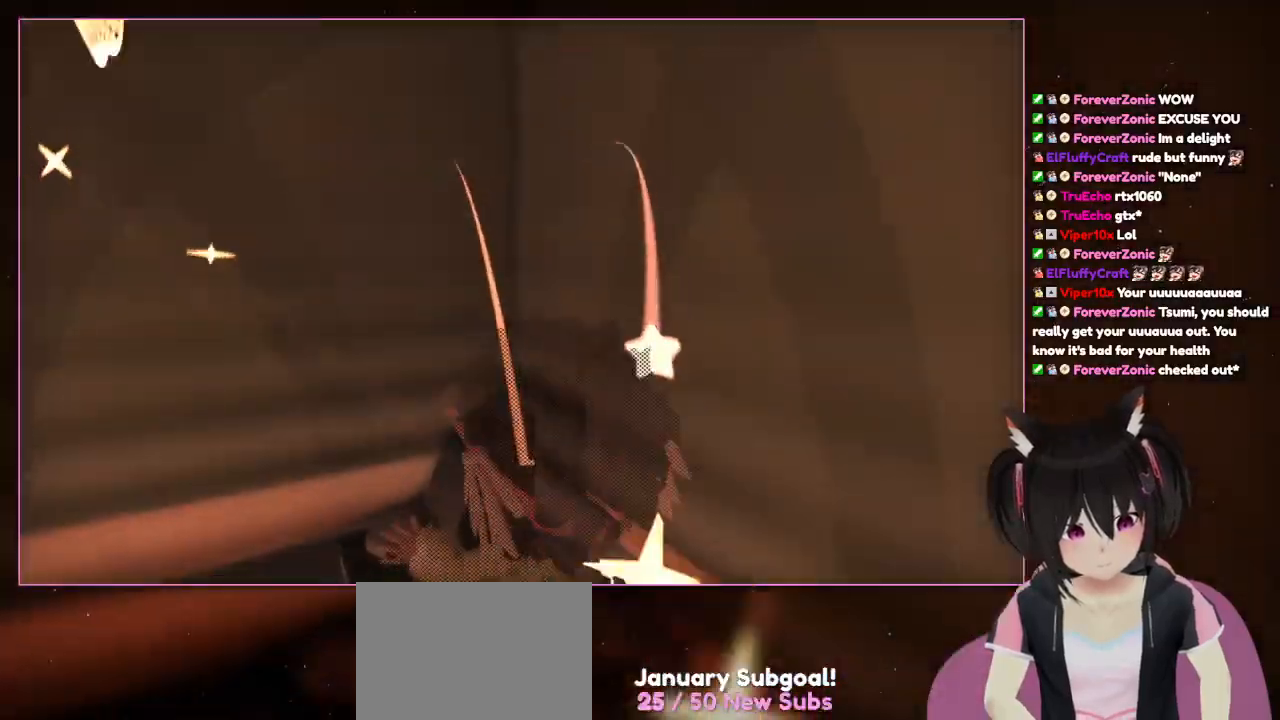
{"buttons": [], "left_stick": "down", "right_stick": "center", "events": [[250, "left_stick", "down"]]}
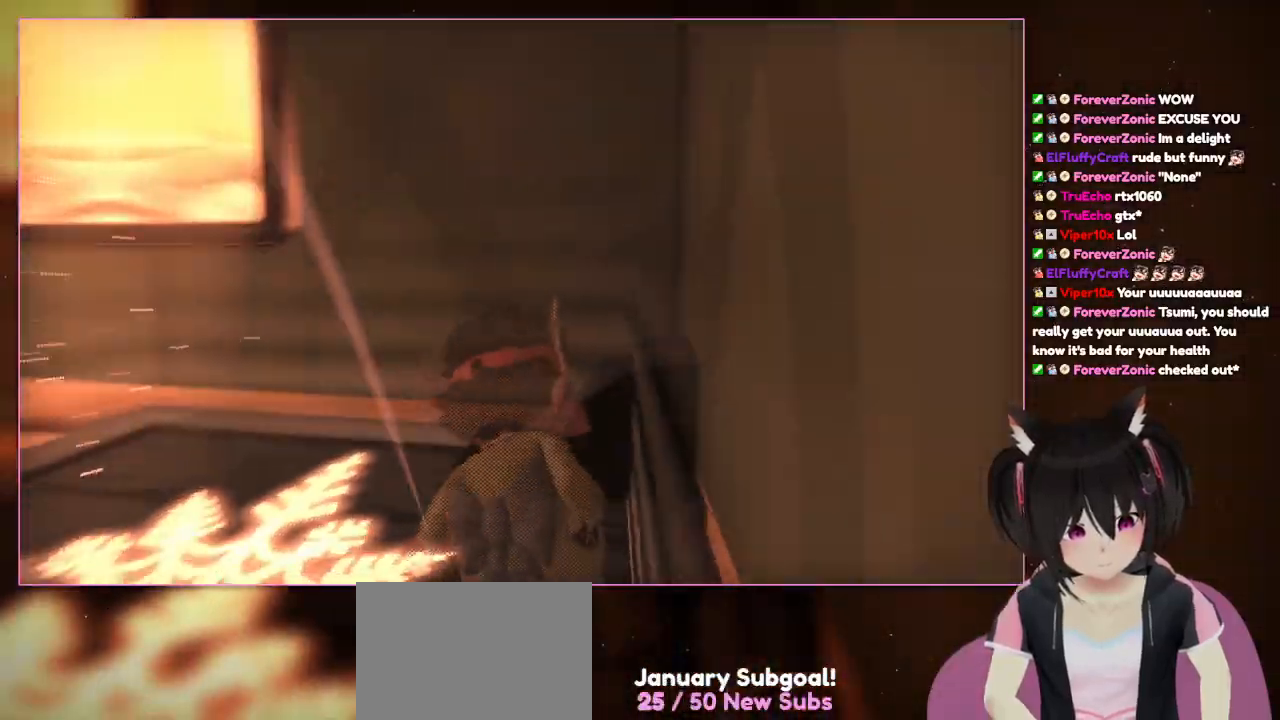
{"buttons": [], "left_stick": "center", "right_stick": "left", "events": [[83, "right_stick", "down-left"], [283, "left_stick", "center"], [300, "right_stick", "left"]]}
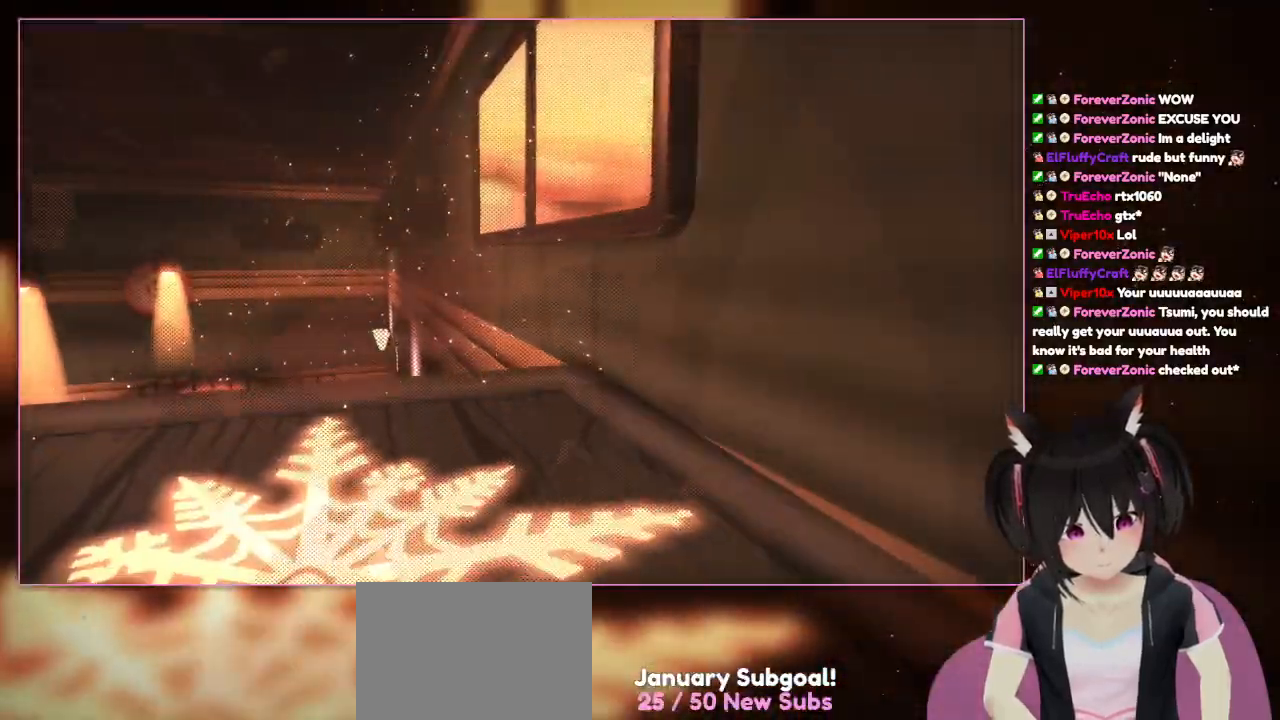
{"buttons": [], "left_stick": "up-left", "right_stick": "center", "events": [[383, "left_stick", "up-left"], [383, "right_stick", "center"]]}
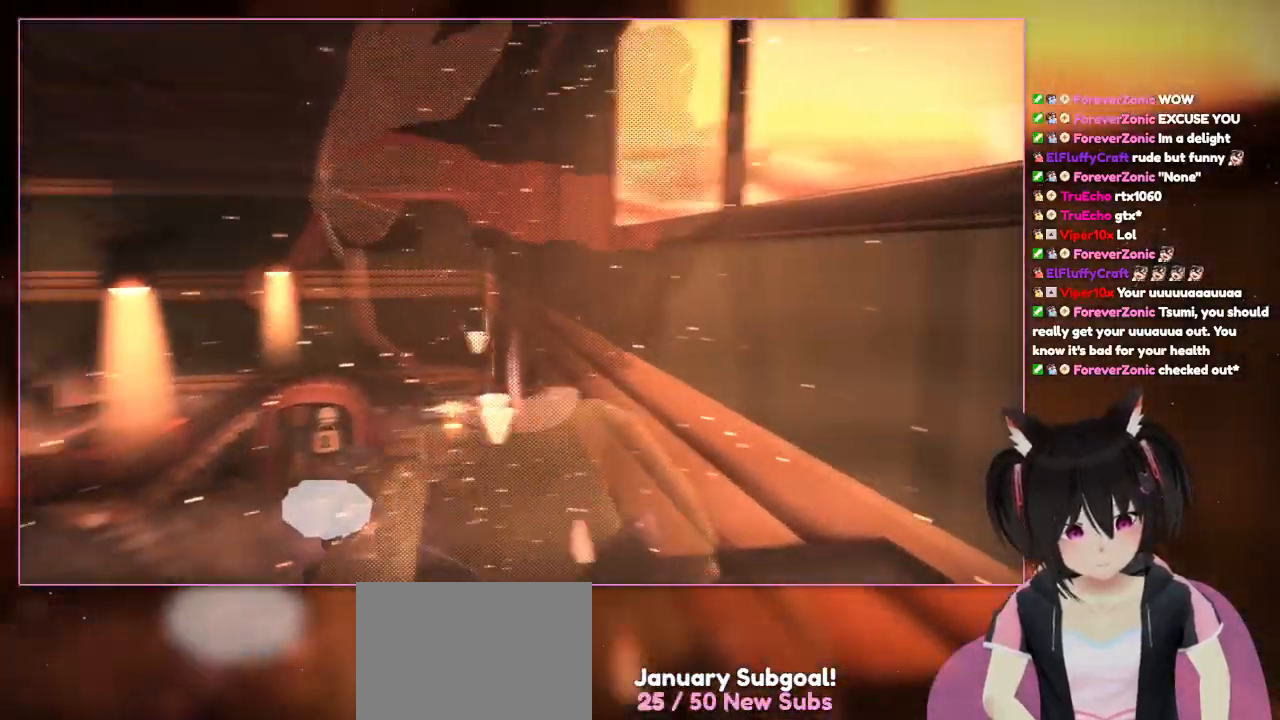
{"buttons": [], "left_stick": "center", "right_stick": "up-left", "events": [[317, "left_stick", "center"], [317, "right_stick", "left"], [500, "right_stick", "up-left"]]}
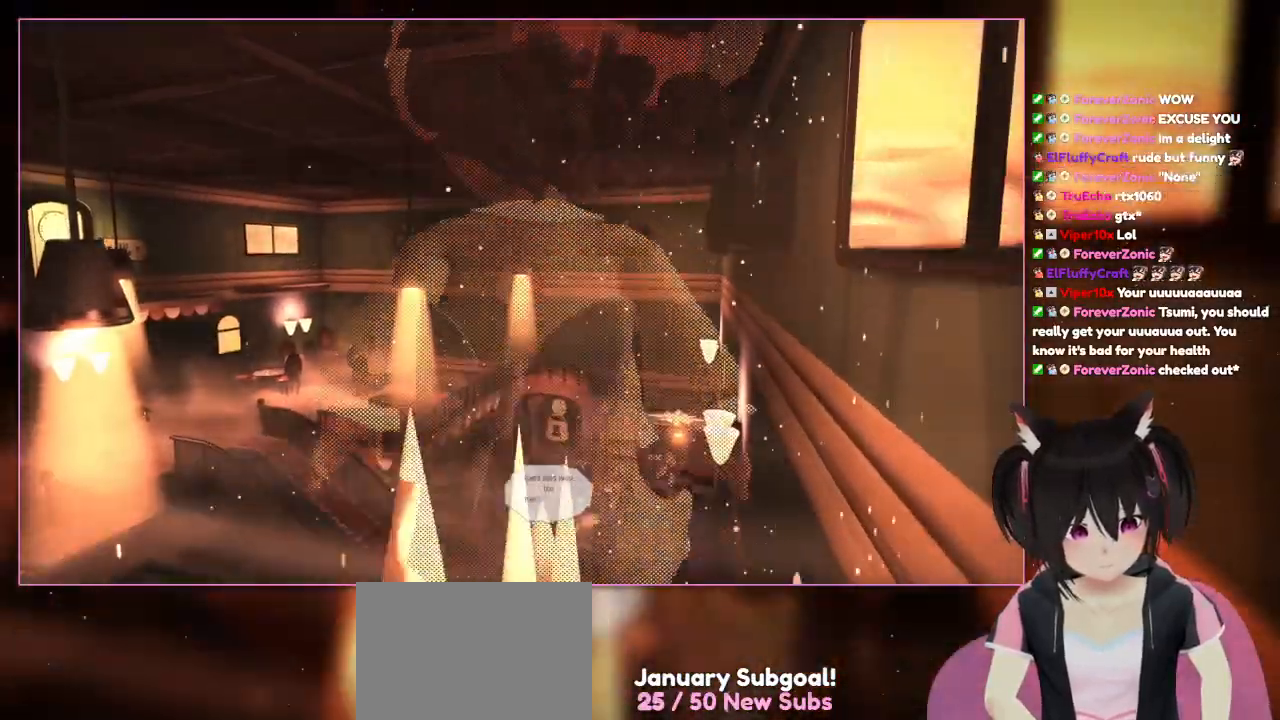
{"buttons": ["A"], "left_stick": "center", "right_stick": "center", "events": [[400, "A", "down"], [400, "right_stick", "center"]]}
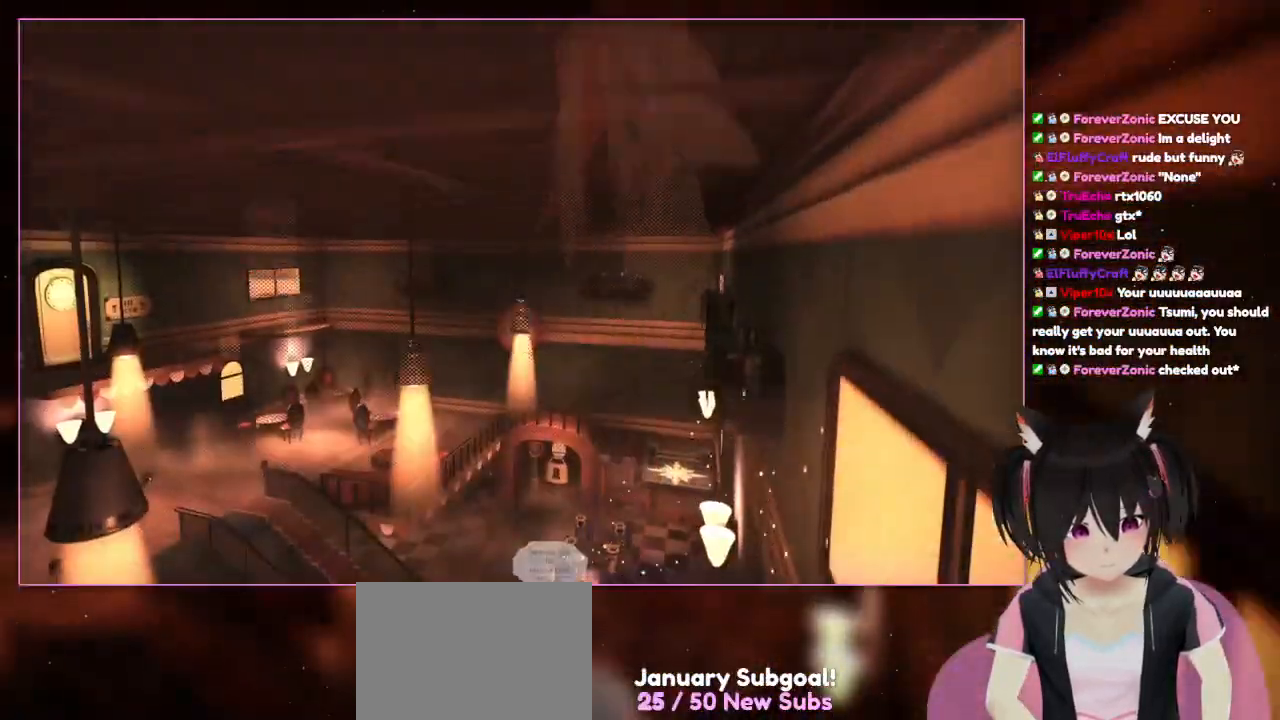
{"buttons": ["A"], "left_stick": "center", "right_stick": "center", "events": [[100, "A", "up"], [300, "A", "down"]]}
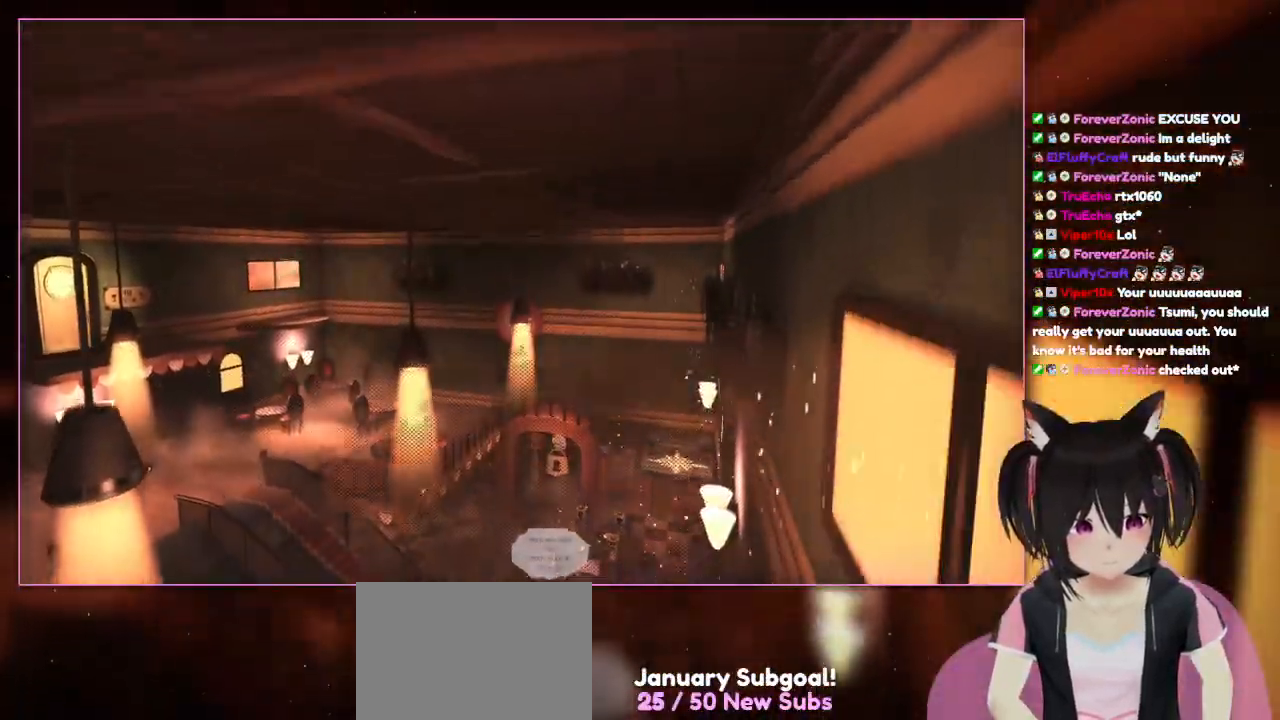
{"buttons": [], "left_stick": "center", "right_stick": "down-left", "events": [[167, "A", "up"], [467, "right_stick", "down-left"]]}
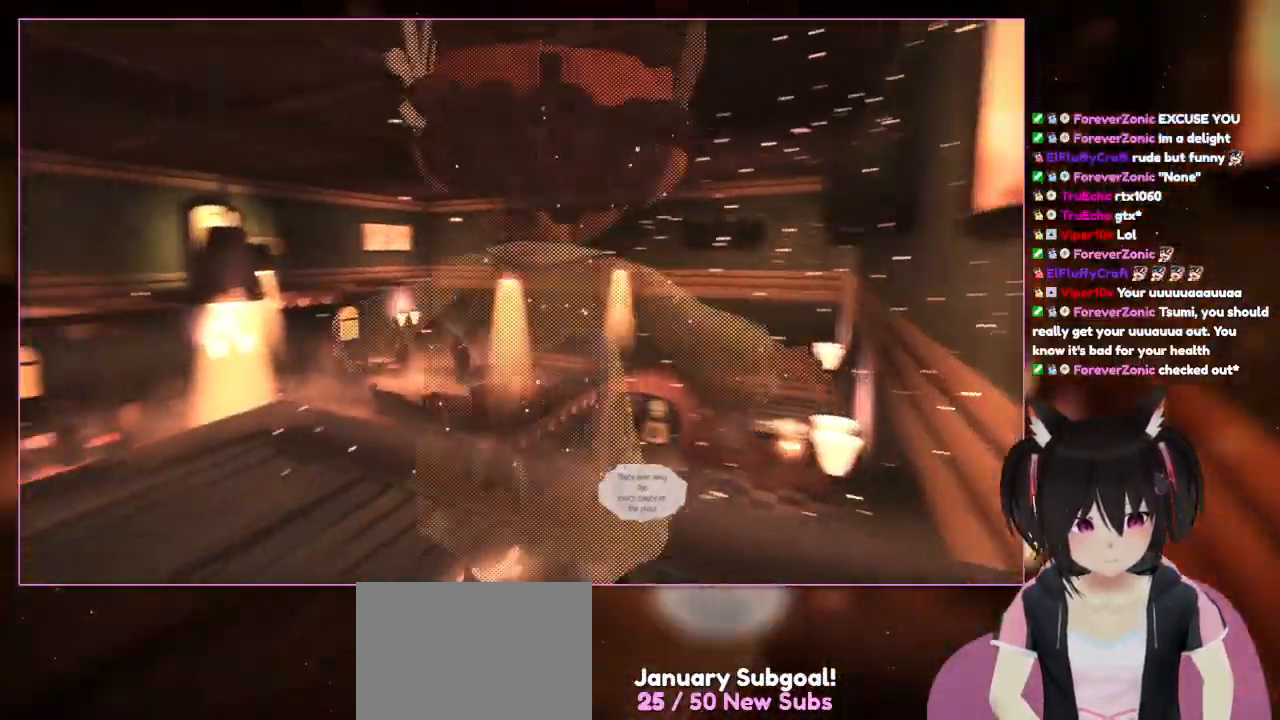
{"buttons": [], "left_stick": "center", "right_stick": "left", "events": [[367, "right_stick", "left"]]}
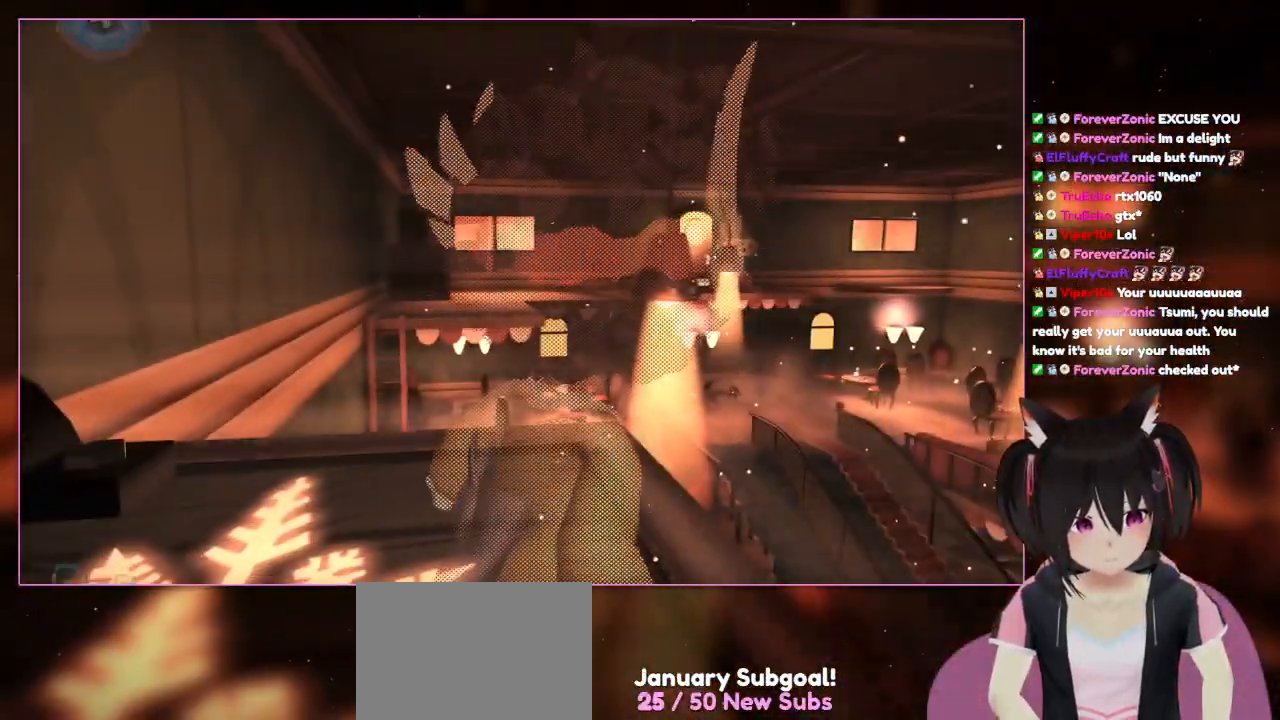
{"buttons": [], "left_stick": "center", "right_stick": "center", "events": [[467, "right_stick", "center"]]}
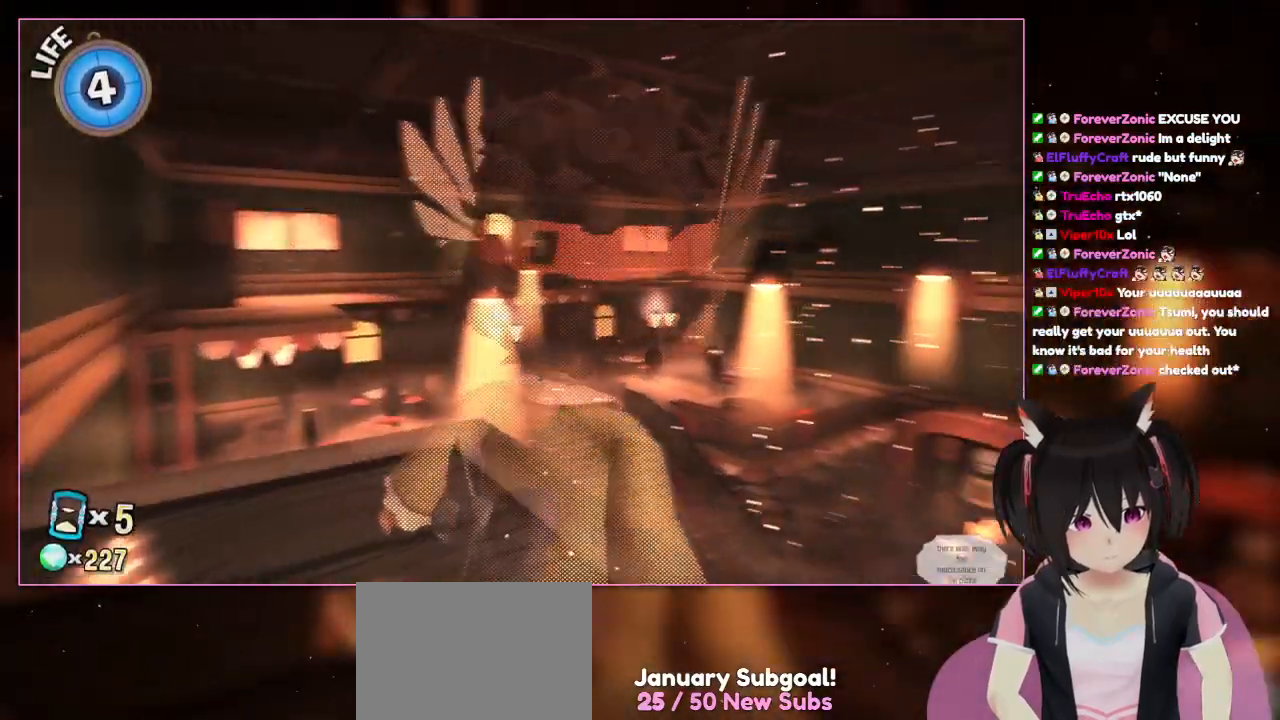
{"buttons": [], "left_stick": "center", "right_stick": "down-right", "events": [[183, "right_stick", "down-right"]]}
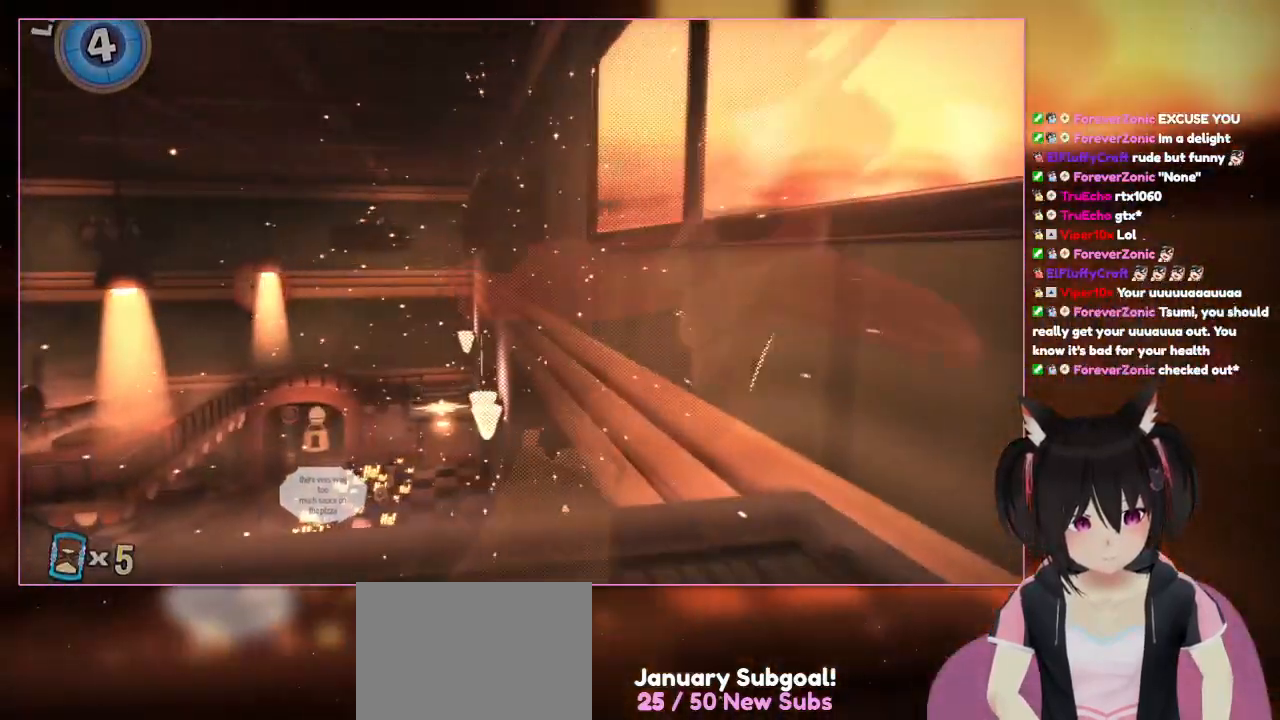
{"buttons": [], "left_stick": "down", "right_stick": "center", "events": [[283, "left_stick", "down"], [483, "right_stick", "center"]]}
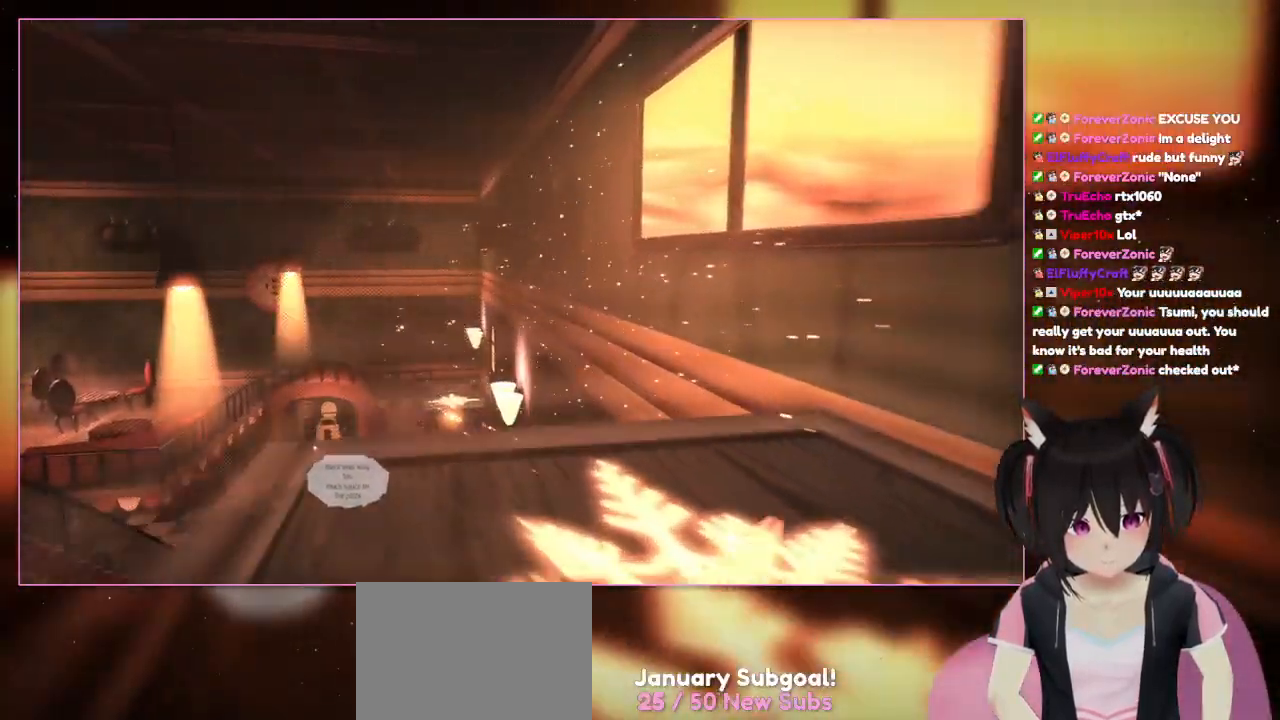
{"buttons": ["L2"], "left_stick": "up", "right_stick": "center", "events": [[183, "left_stick", "left"], [383, "L2", "down"], [383, "left_stick", "up"]]}
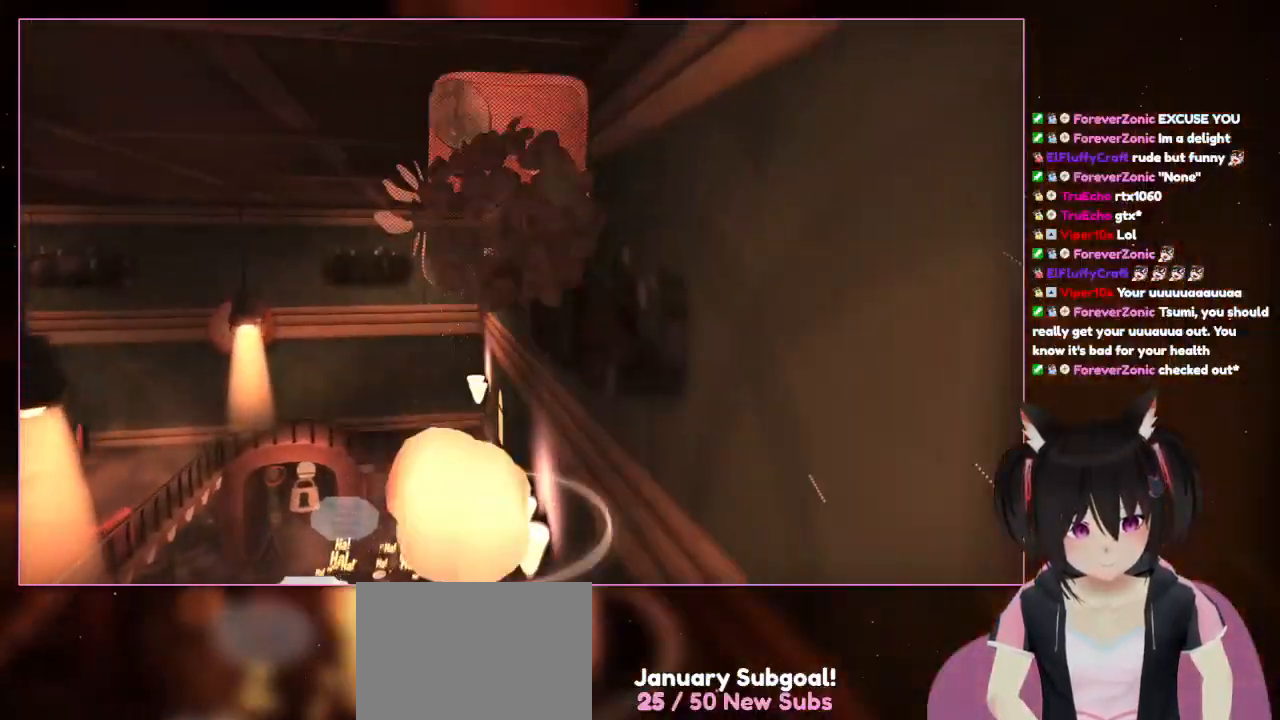
{"buttons": ["A", "L1", "L2"], "left_stick": "up", "right_stick": "center"}
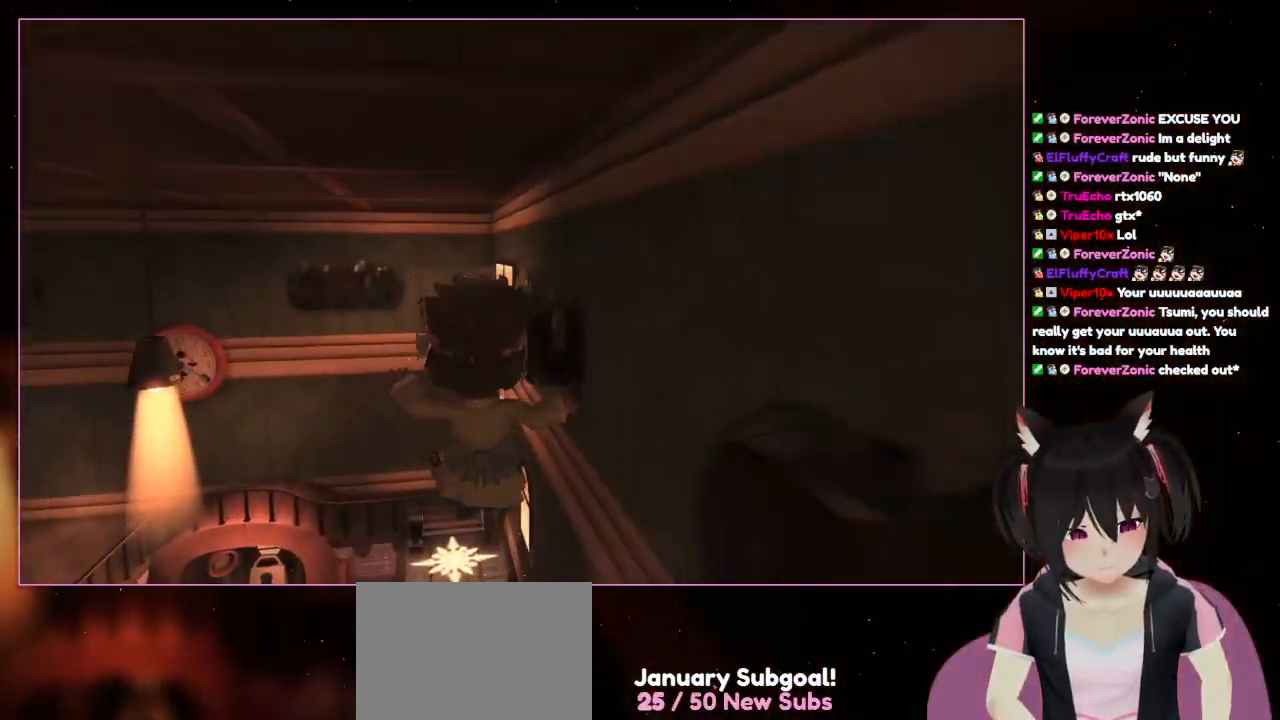
{"buttons": ["L1", "L2"], "left_stick": "up", "right_stick": "center", "events": [[183, "A", "up"], [200, "L1", "up"], [383, "L1", "down"]]}
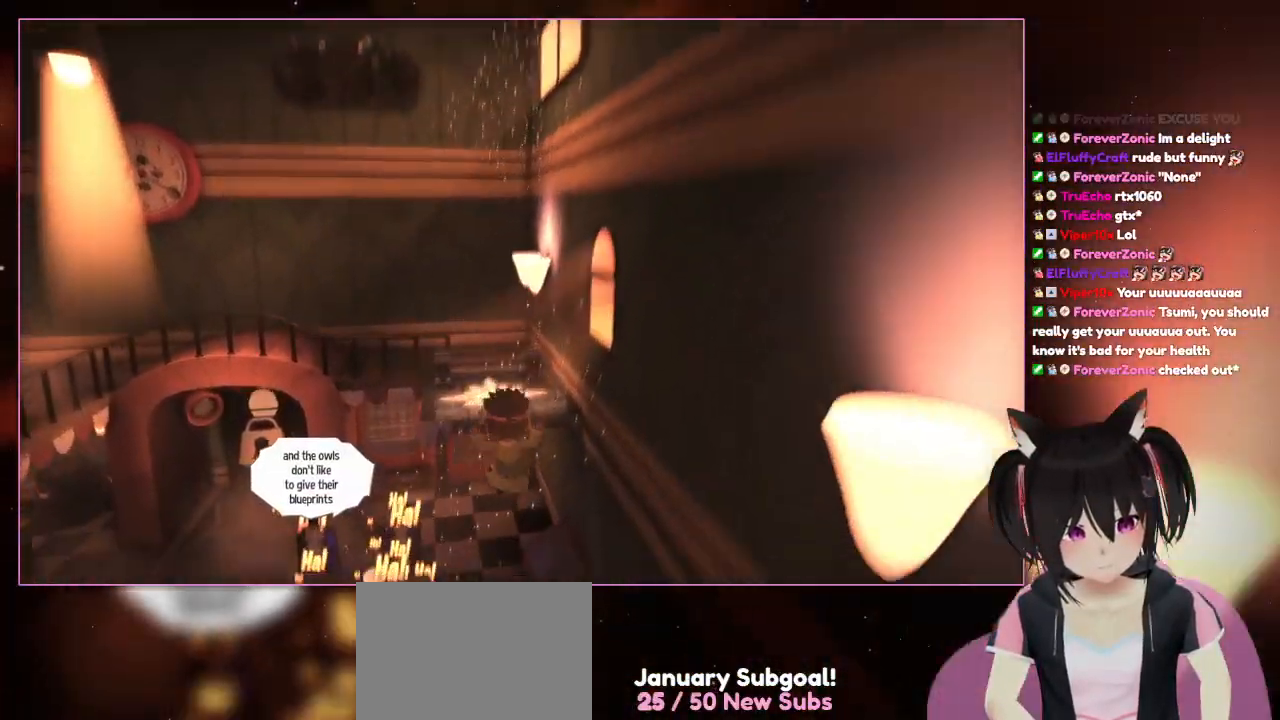
{"buttons": ["L2"], "left_stick": "up", "right_stick": "center", "events": [[17, "L1", "up"], [67, "A", "down"], [150, "L1", "down"], [267, "L1", "up"], [467, "A", "up"]]}
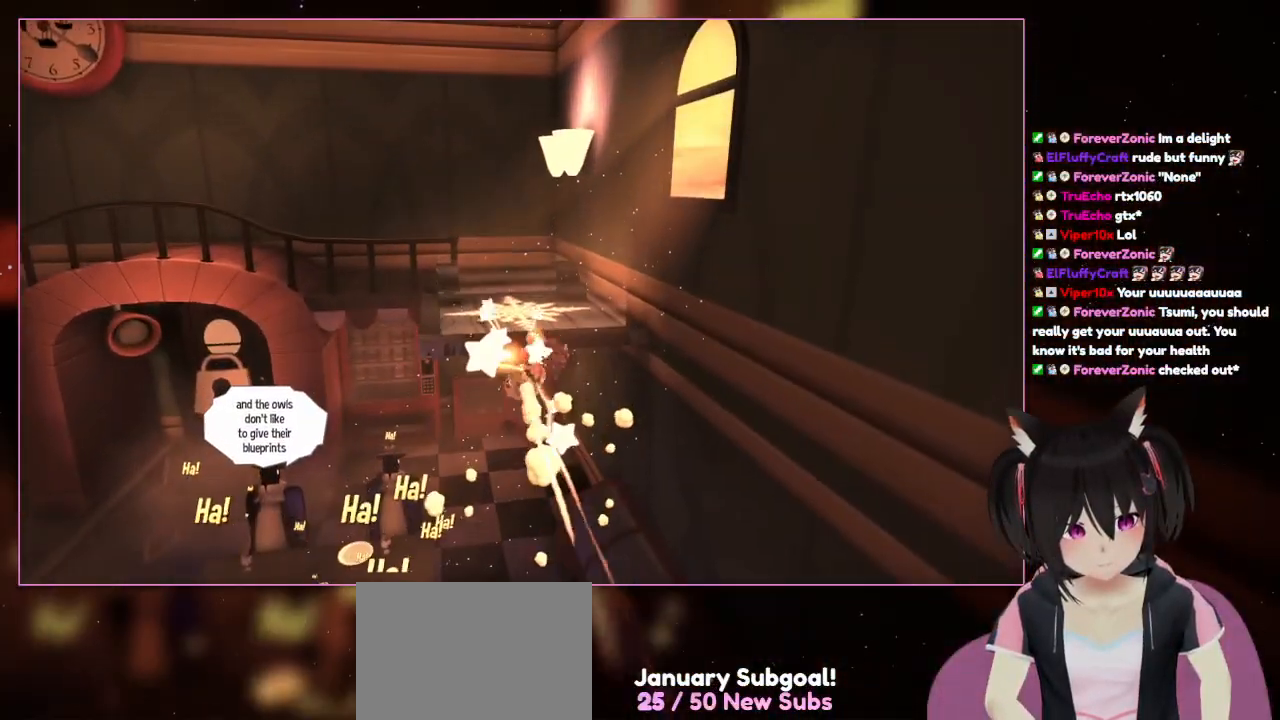
{"buttons": ["L2", "R2"], "left_stick": "up", "right_stick": "center", "events": [[183, "A", "down"], [183, "R2", "down"], [383, "A", "up"]]}
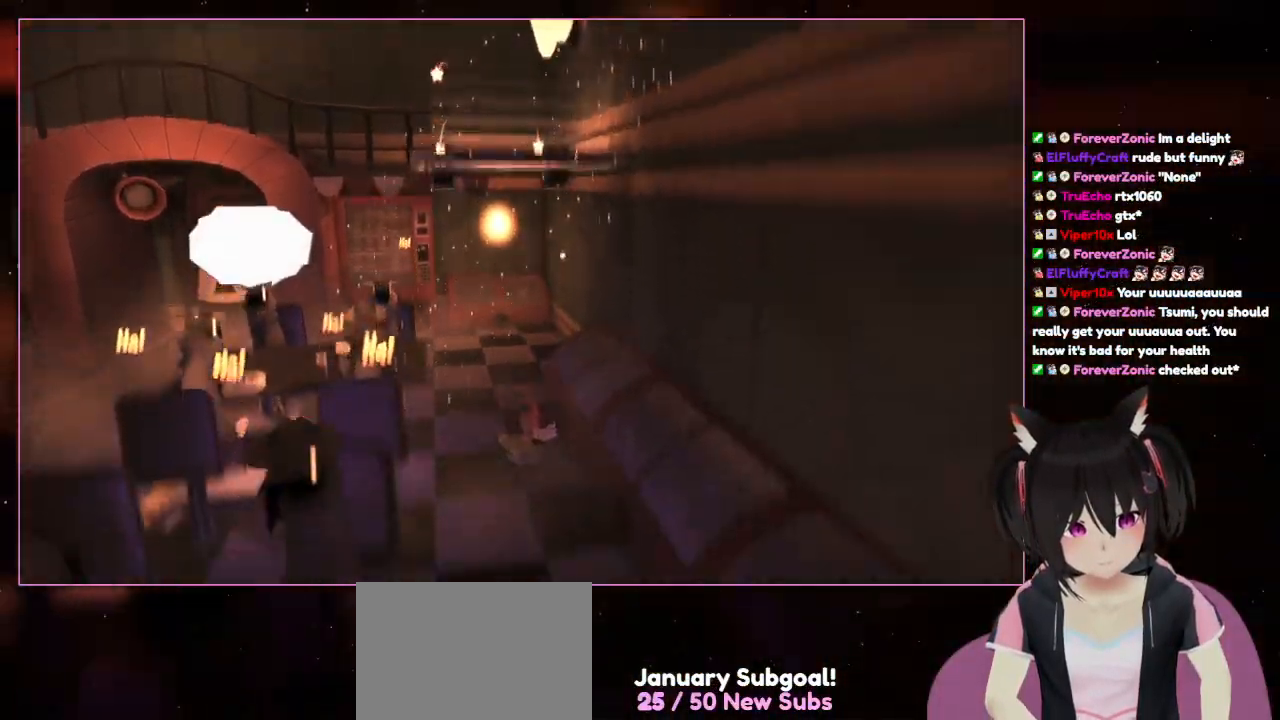
{"buttons": [], "left_stick": "center", "right_stick": "center", "events": [[67, "A", "down"], [283, "L2", "up"], [467, "A", "up"], [467, "R2", "up"], [467, "left_stick", "center"]]}
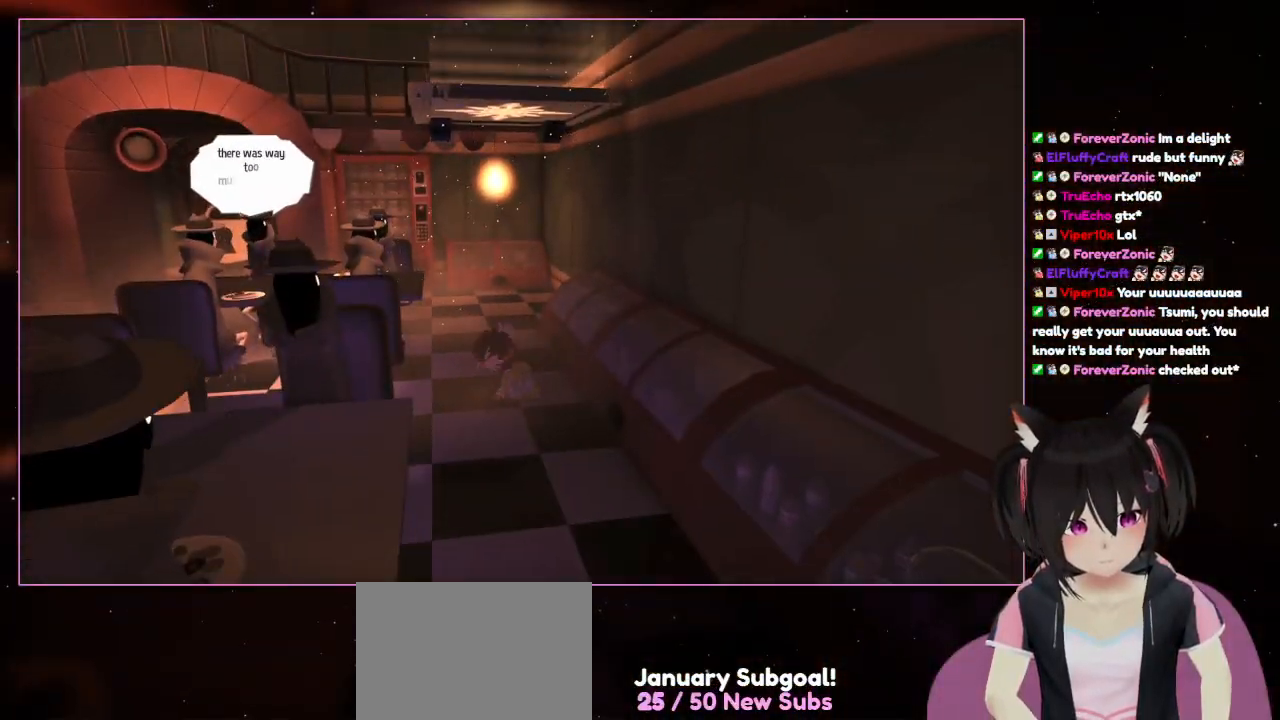
{"buttons": [], "left_stick": "center", "right_stick": "center", "events": []}
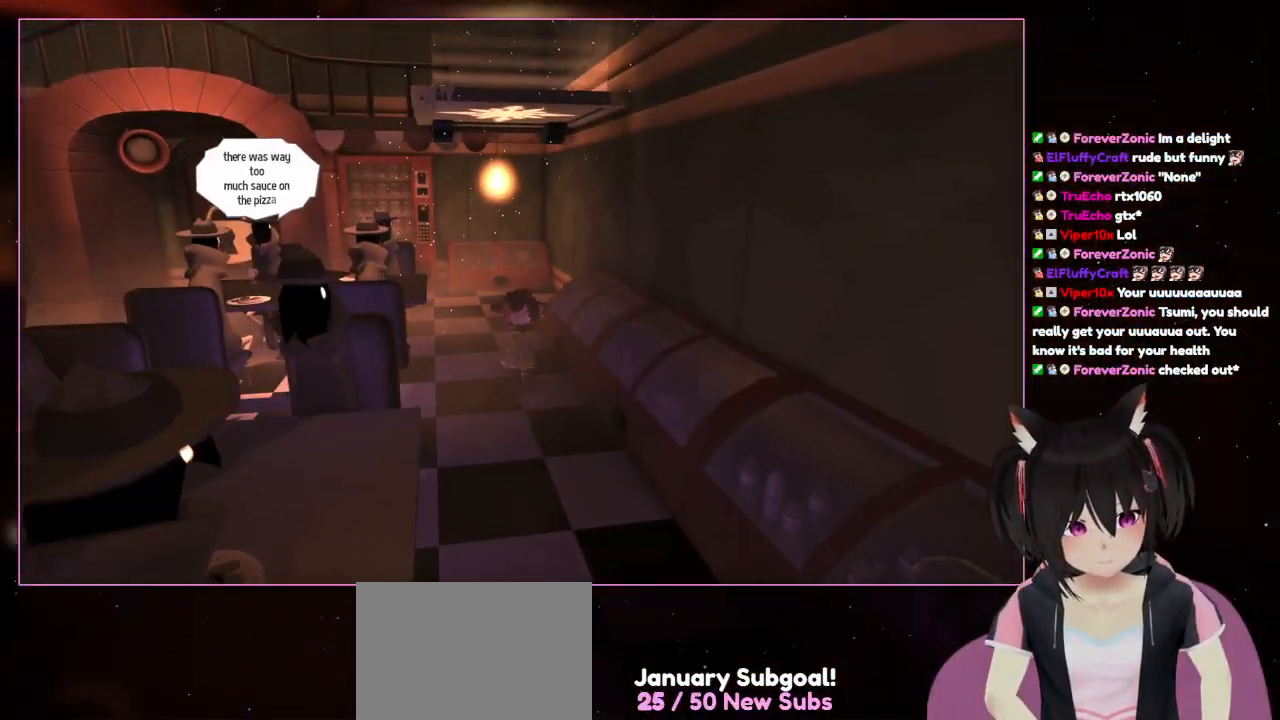
{"buttons": [], "left_stick": "up", "right_stick": "center", "events": [[233, "left_stick", "up"]]}
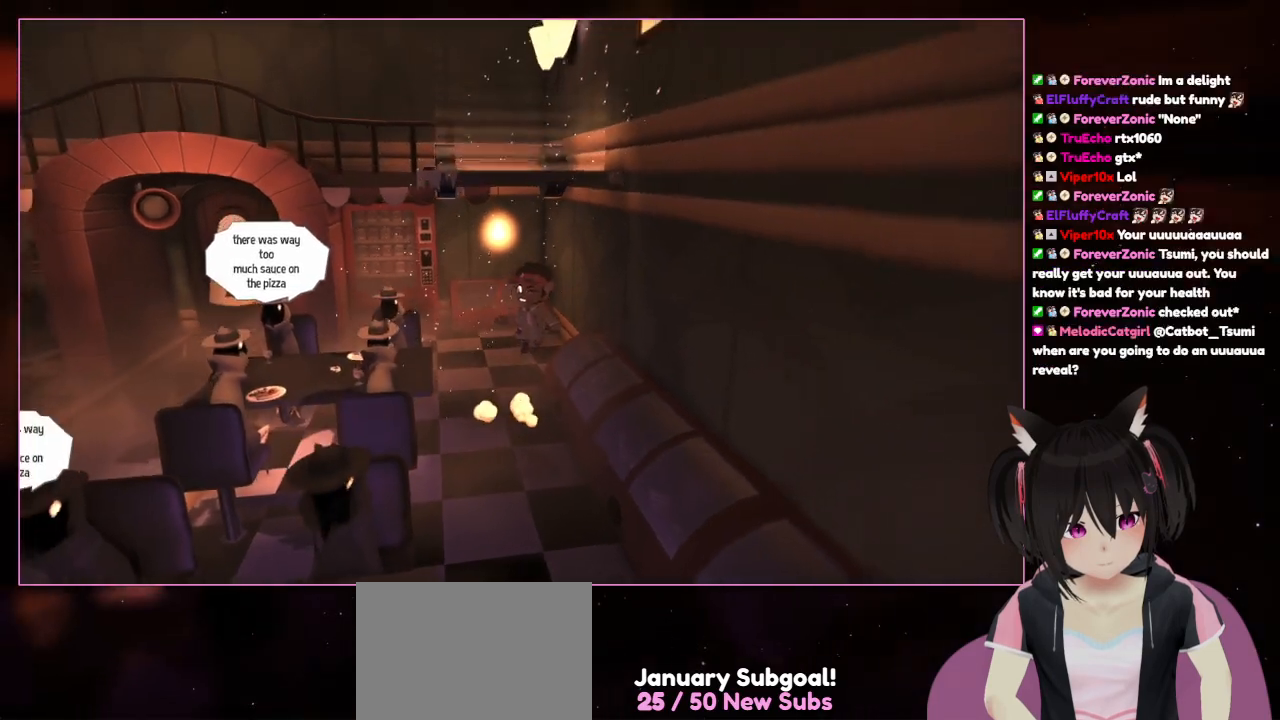
{"buttons": [], "left_stick": "right", "right_stick": "center", "events": [[133, "A", "down"], [133, "left_stick", "down"], [333, "A", "up"], [333, "left_stick", "right"]]}
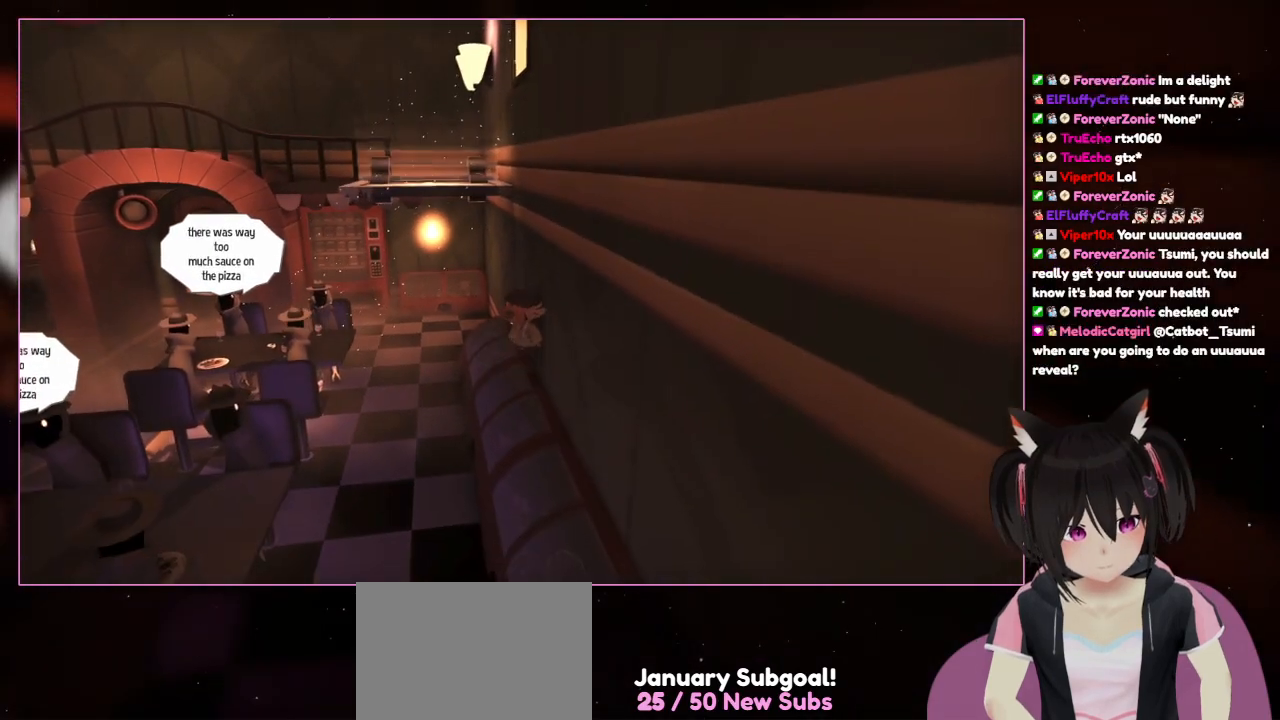
{"buttons": [], "left_stick": "up-left", "right_stick": "center", "events": [[33, "left_stick", "center"], [250, "A", "down"], [450, "A", "up"], [450, "left_stick", "up-left"]]}
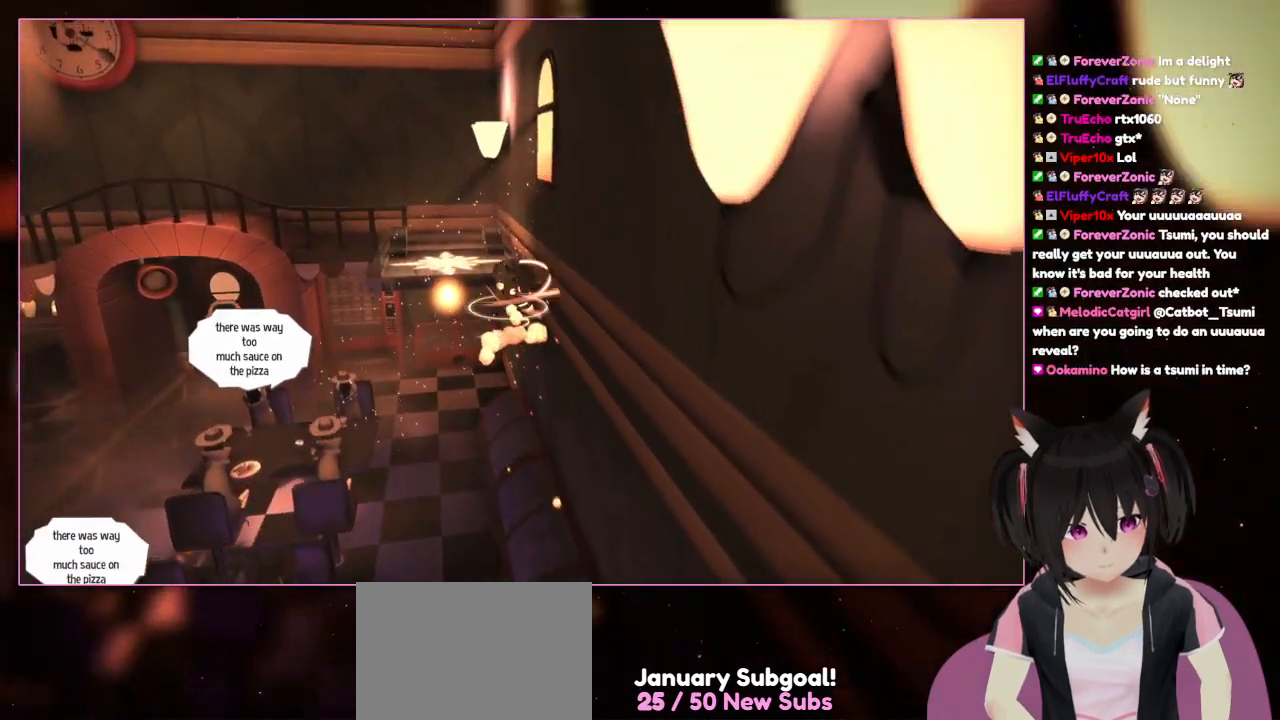
{"buttons": ["A"], "left_stick": "up-left", "right_stick": "center", "events": [[150, "A", "down"]]}
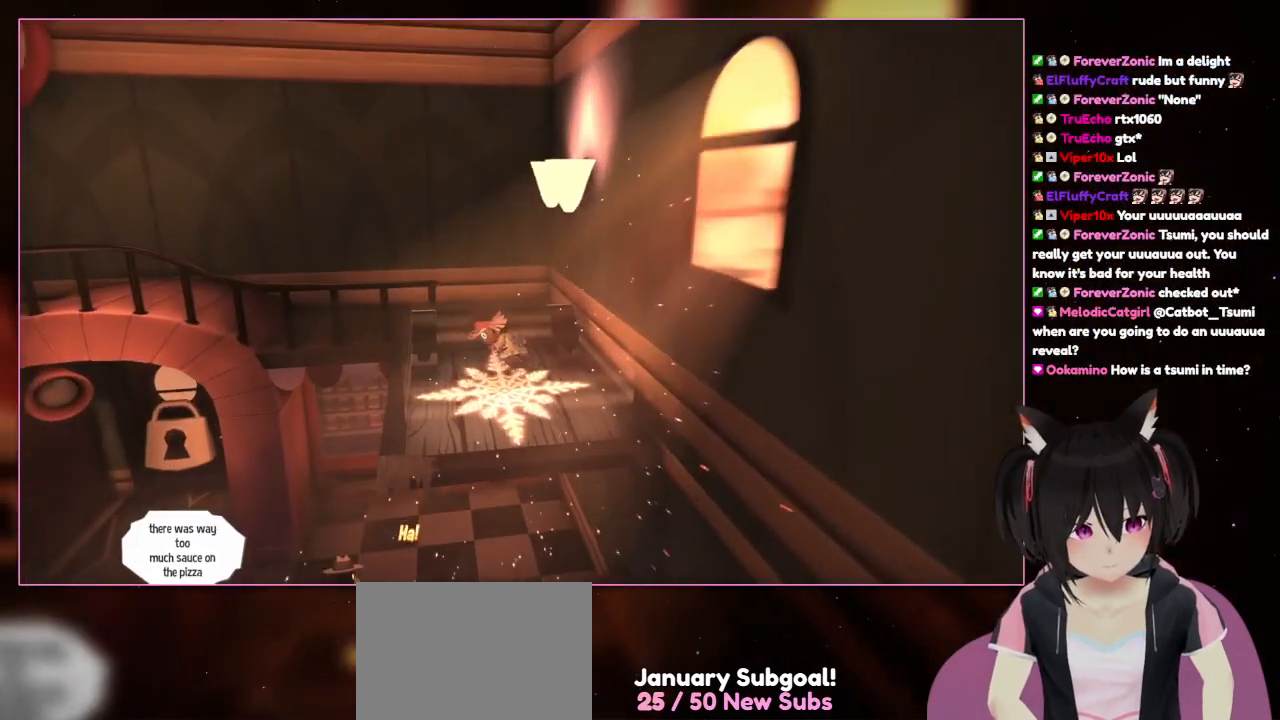
{"buttons": [], "left_stick": "center", "right_stick": "center", "events": [[233, "A", "up"], [233, "left_stick", "down"], [433, "left_stick", "center"]]}